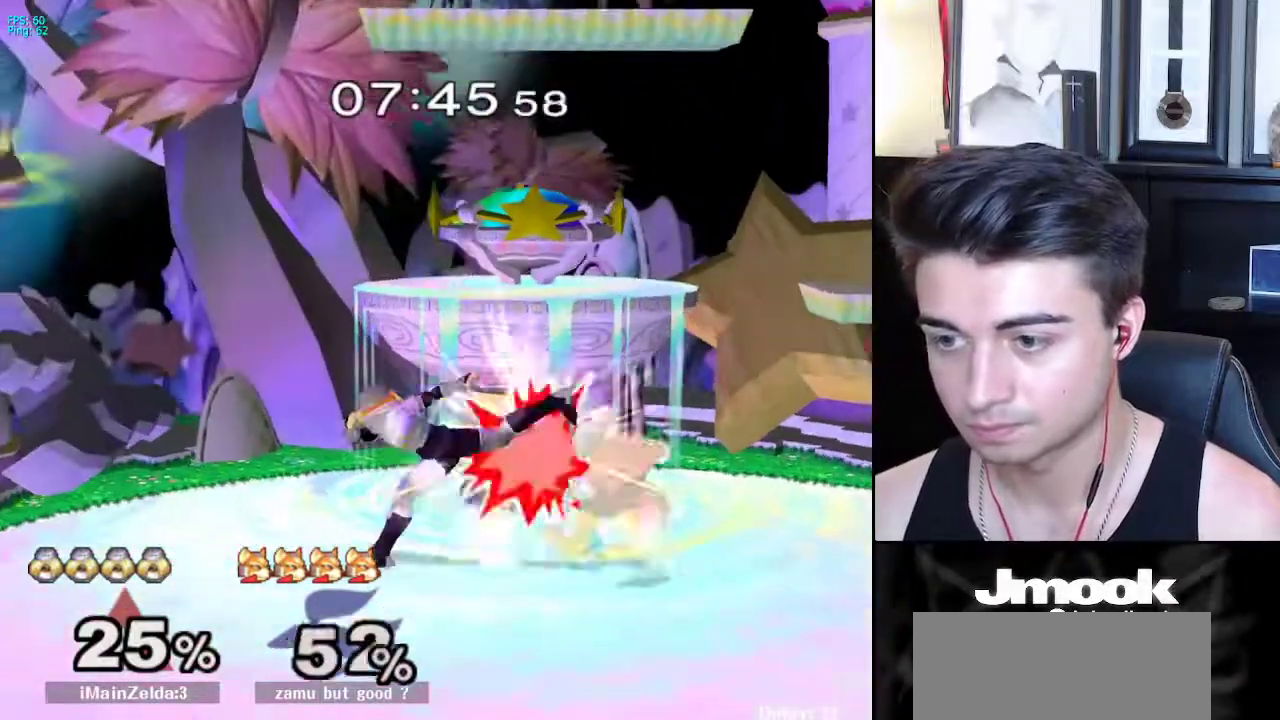
Gameplay with a controller (Nintendo layout); each line is a JSON object with the inputs held at the frame after it. "events" lists button and stick changes between this image and that frame as [ms after this image, input, new state], when the widget could be followed in between. Not read: L3 R3 START.
{"buttons": ["A"], "left_stick": "right", "right_stick": "center", "events": [[33, "L1", "down"], [83, "left_stick", "center"], [133, "L1", "up"], [233, "left_stick", "left"], [317, "left_stick", "center"], [433, "left_stick", "right"], [483, "A", "down"]]}
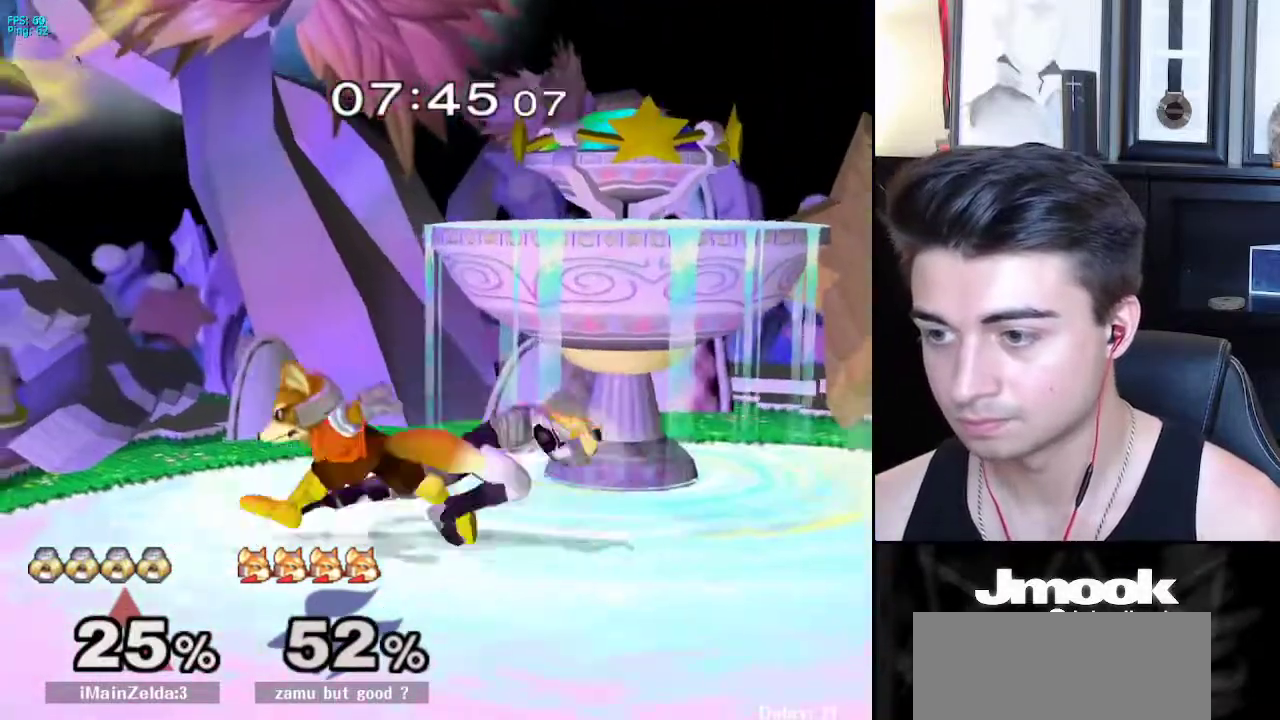
{"buttons": [], "left_stick": "center", "right_stick": "center", "events": [[50, "A", "up"], [67, "left_stick", "down-right"], [167, "left_stick", "down"], [317, "left_stick", "center"]]}
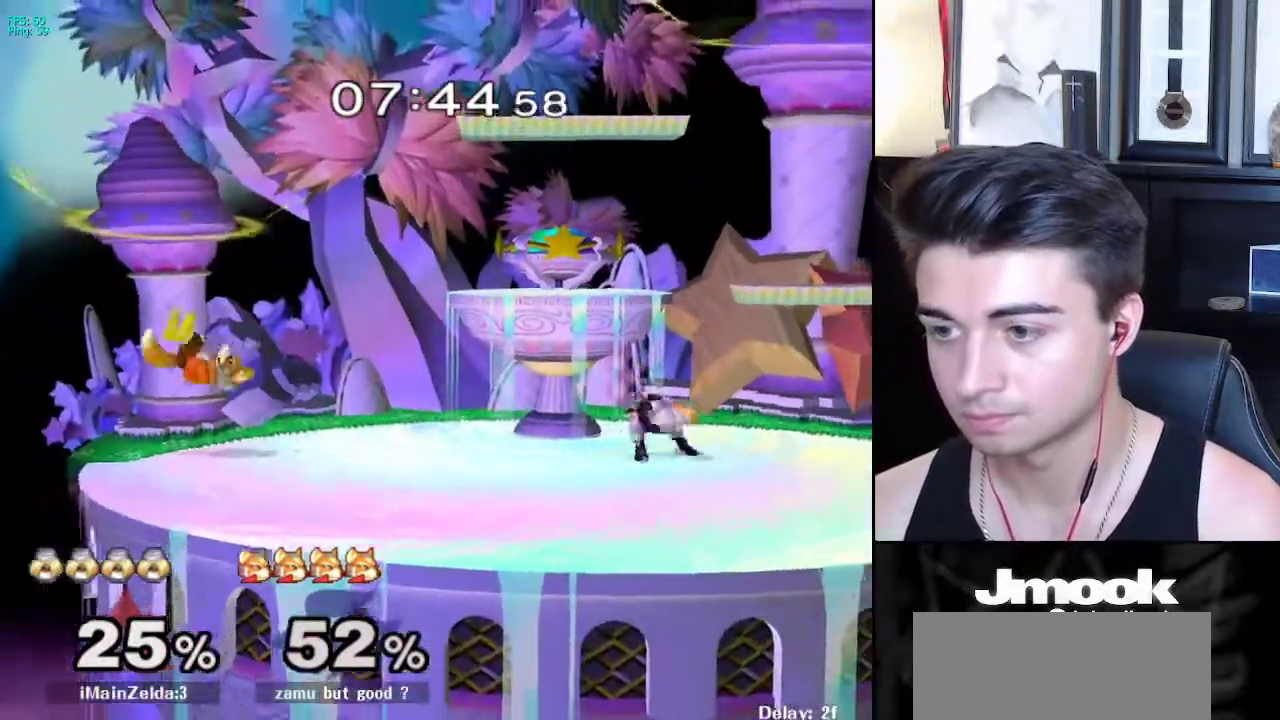
{"buttons": [], "left_stick": "down-left", "right_stick": "center", "events": [[183, "left_stick", "left"], [400, "left_stick", "down-left"]]}
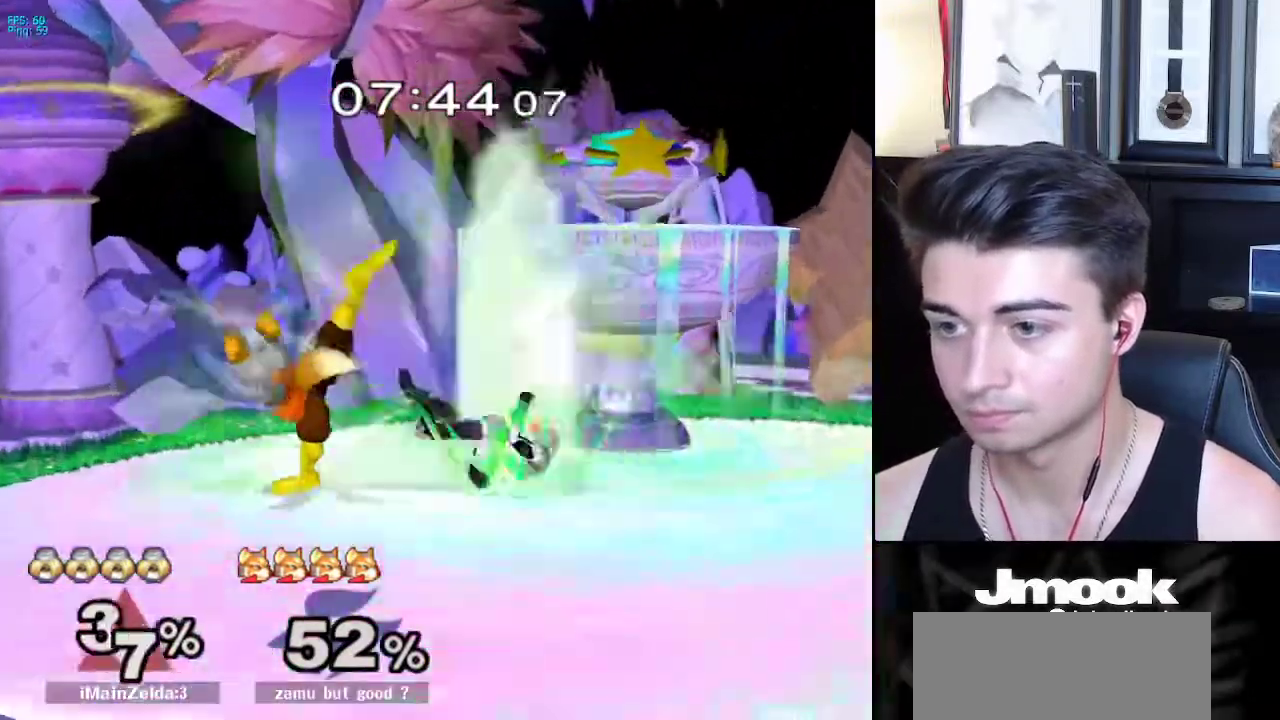
{"buttons": [], "left_stick": "up", "right_stick": "center", "events": [[17, "left_stick", "down"], [433, "left_stick", "up"]]}
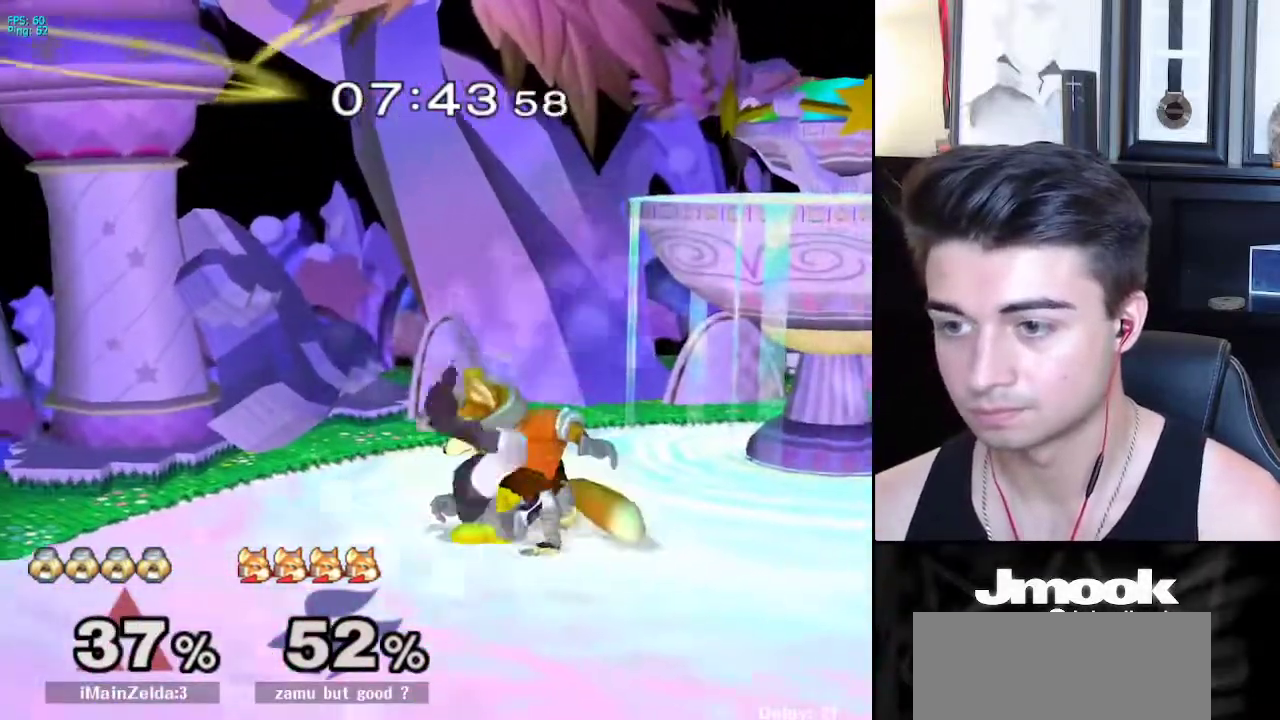
{"buttons": [], "left_stick": "center", "right_stick": "center", "events": [[150, "left_stick", "center"], [417, "left_stick", "left"], [500, "left_stick", "center"]]}
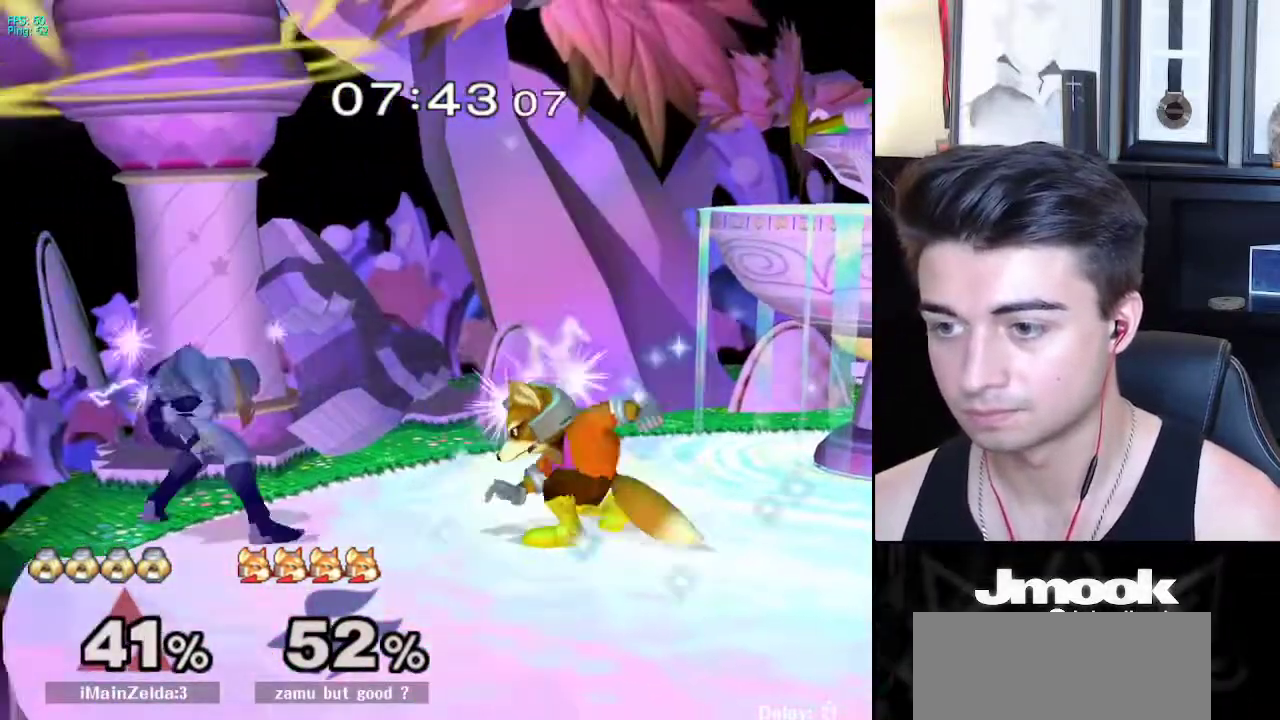
{"buttons": [], "left_stick": "down-right", "right_stick": "center", "events": [[233, "left_stick", "down"], [333, "left_stick", "center"], [483, "left_stick", "down-right"]]}
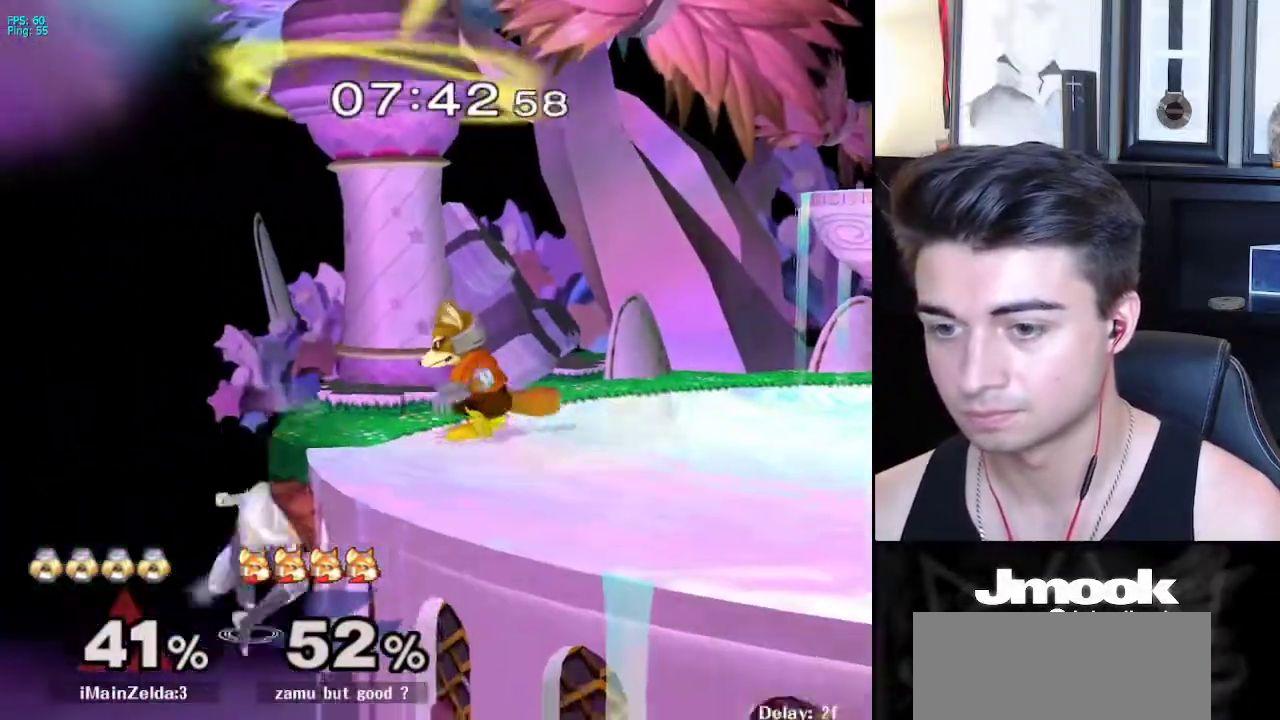
{"buttons": ["Z"], "left_stick": "center", "right_stick": "center", "events": [[17, "X", "down"], [150, "R1", "down"], [183, "X", "up"], [267, "R1", "up"], [300, "left_stick", "center"], [383, "Z", "down"]]}
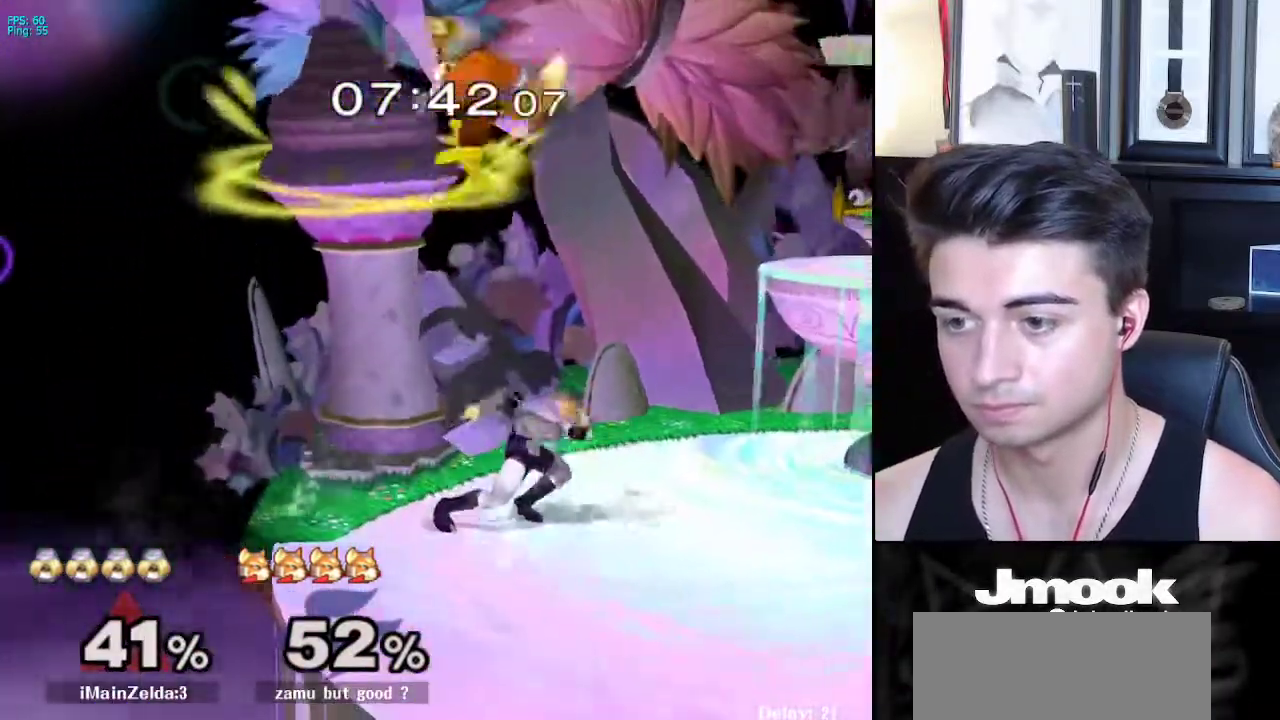
{"buttons": ["L1"], "left_stick": "down", "right_stick": "center", "events": [[33, "left_stick", "left"], [67, "Z", "up"], [133, "left_stick", "down"], [300, "L1", "down"]]}
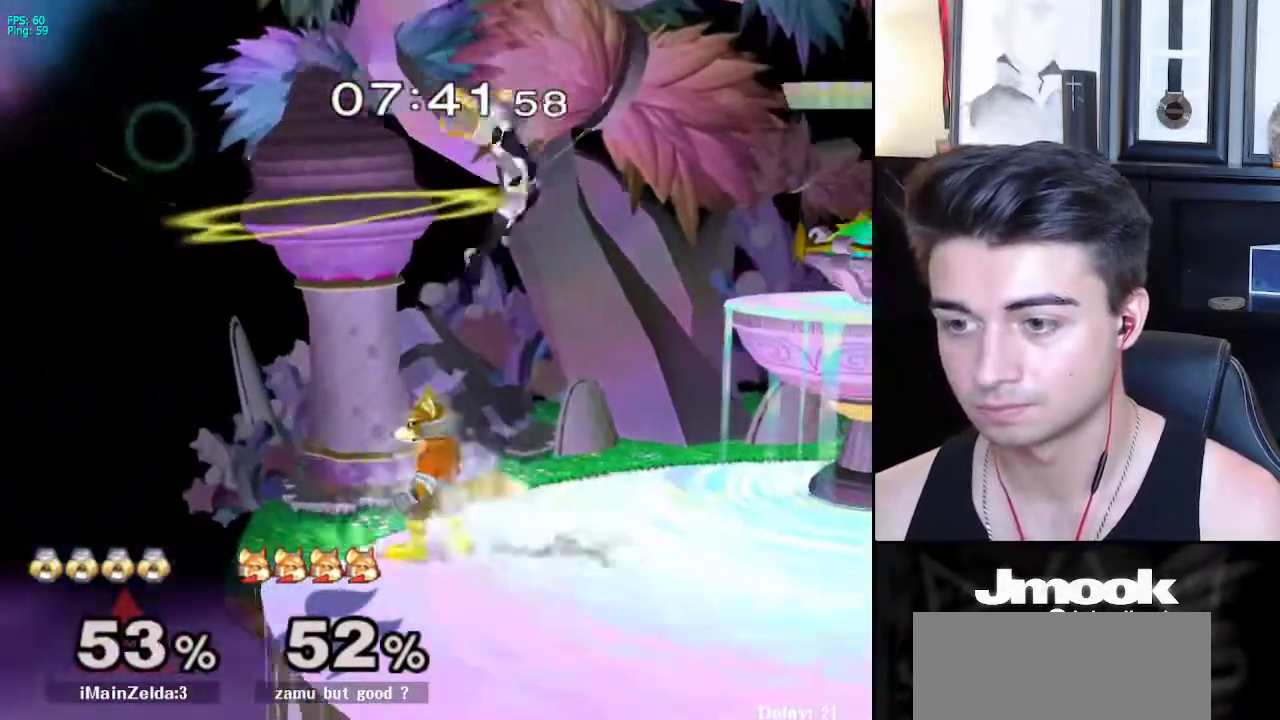
{"buttons": [], "left_stick": "center", "right_stick": "right", "events": [[33, "left_stick", "center"], [133, "L1", "up"], [250, "right_stick", "right"]]}
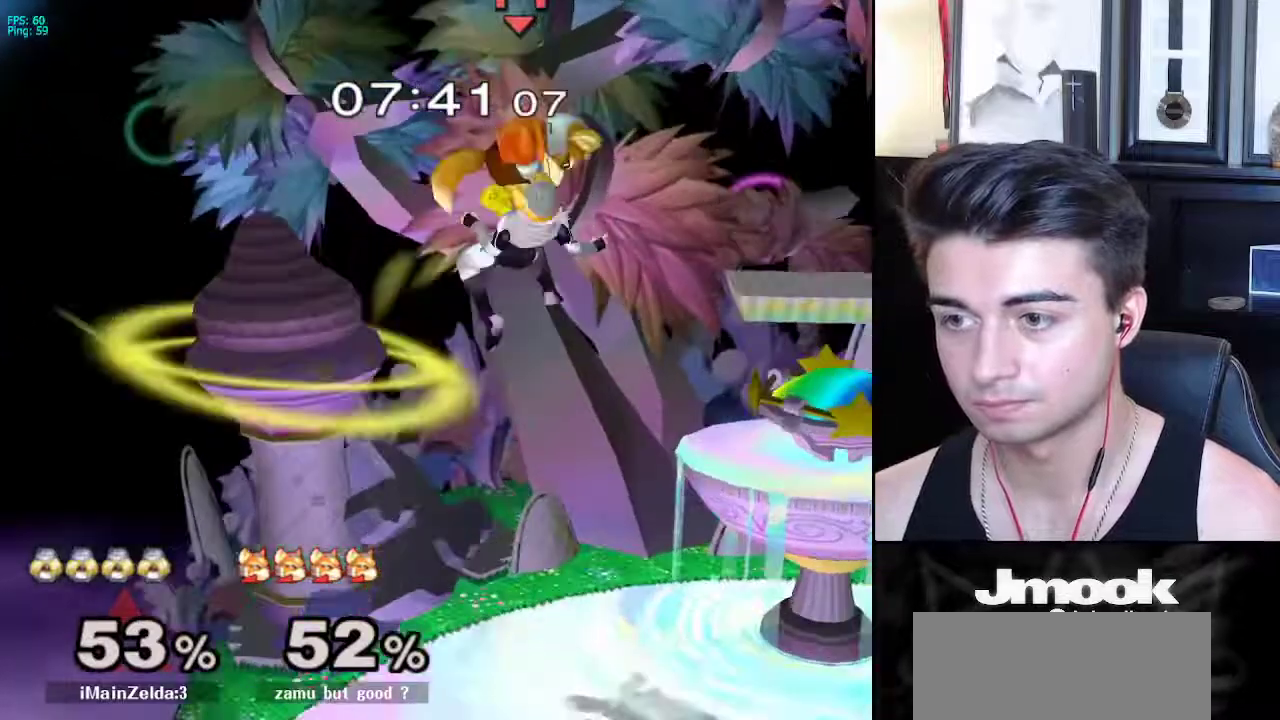
{"buttons": [], "left_stick": "right", "right_stick": "right", "events": [[133, "left_stick", "right"]]}
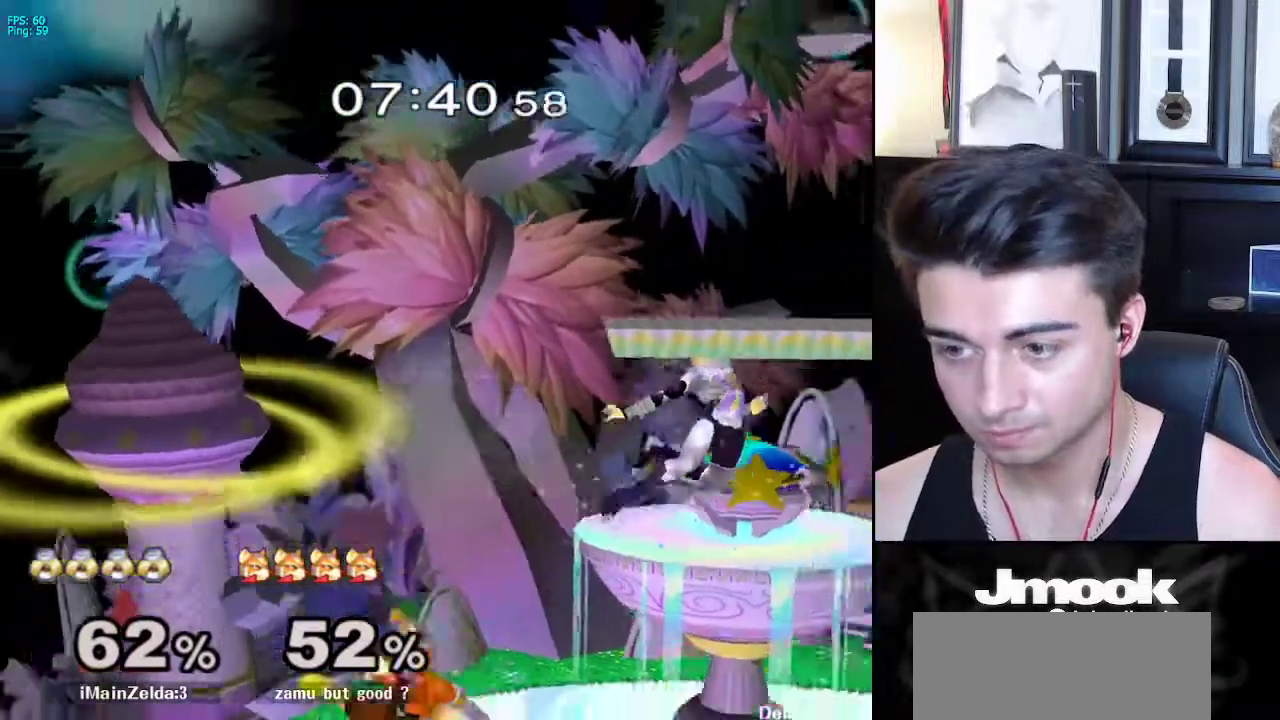
{"buttons": ["L1"], "left_stick": "center", "right_stick": "center", "events": [[133, "right_stick", "center"], [383, "L1", "down"], [383, "left_stick", "center"]]}
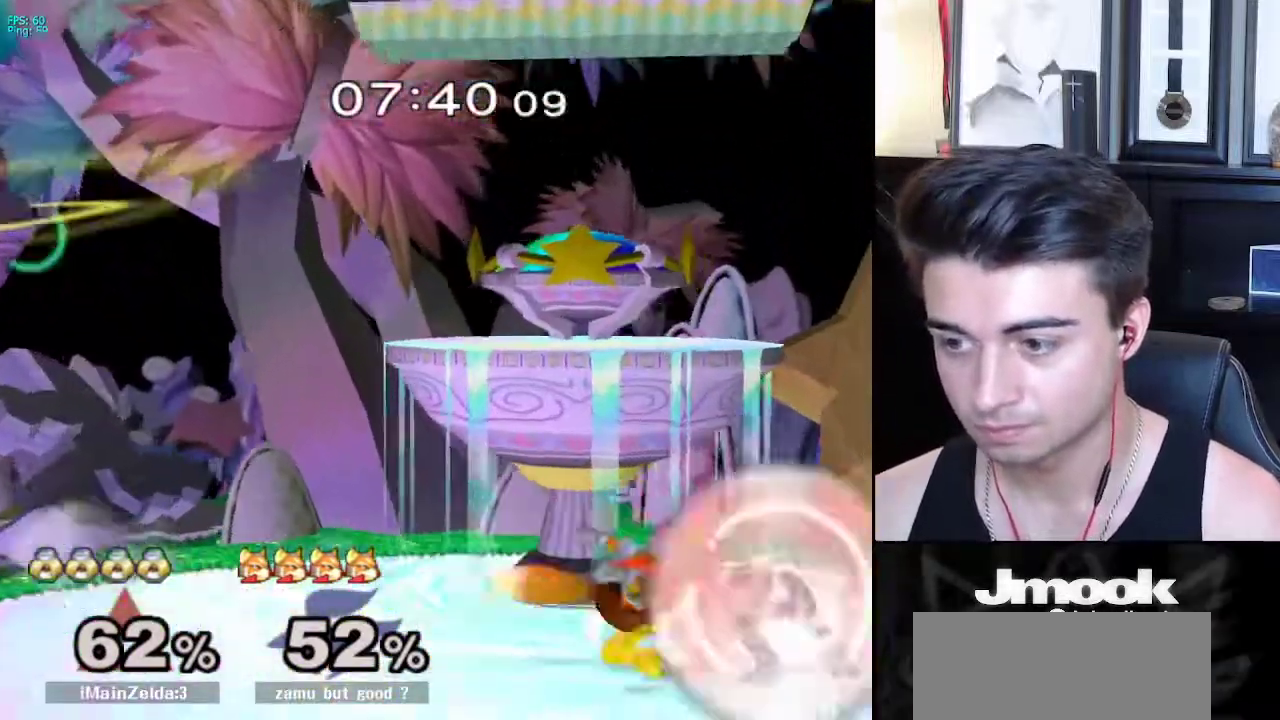
{"buttons": ["L1"], "left_stick": "center", "right_stick": "center", "events": []}
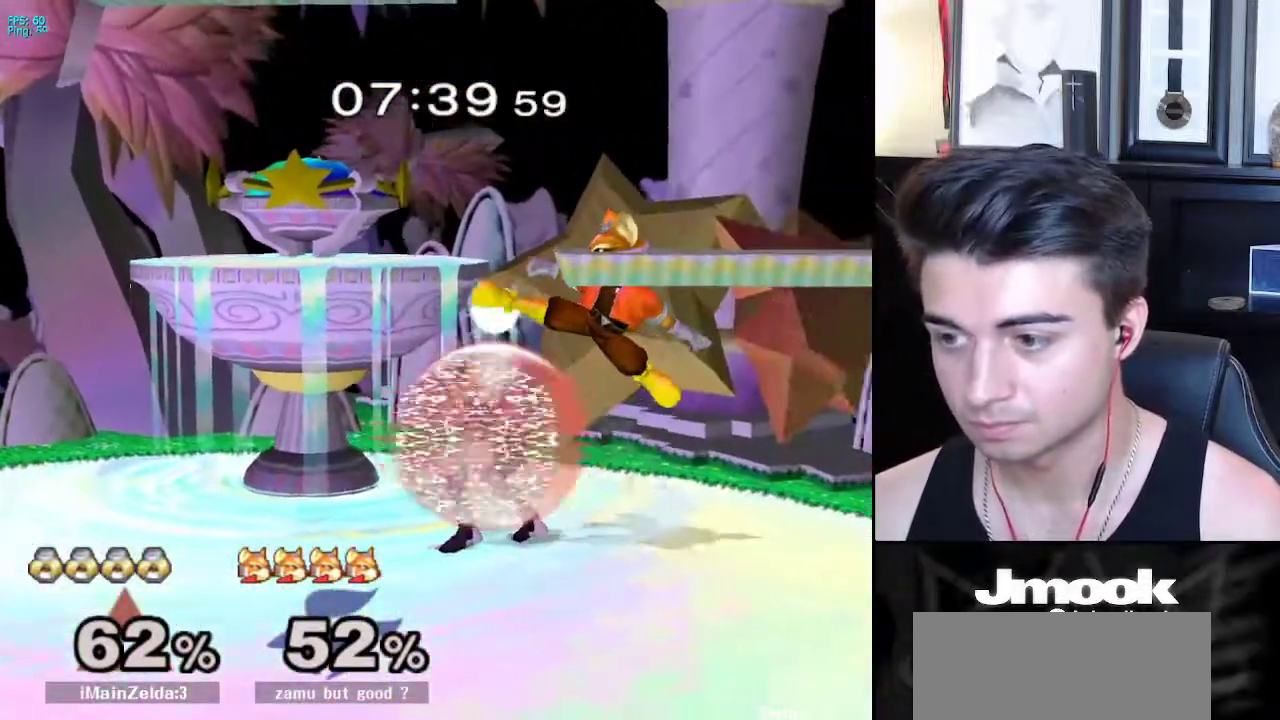
{"buttons": [], "left_stick": "left", "right_stick": "center", "events": [[100, "X", "down"], [100, "left_stick", "down-left"], [133, "X", "up"], [150, "R1", "down"], [233, "L1", "up"], [233, "left_stick", "center"], [283, "R1", "up"], [350, "X", "down"], [383, "X", "up"], [467, "left_stick", "left"]]}
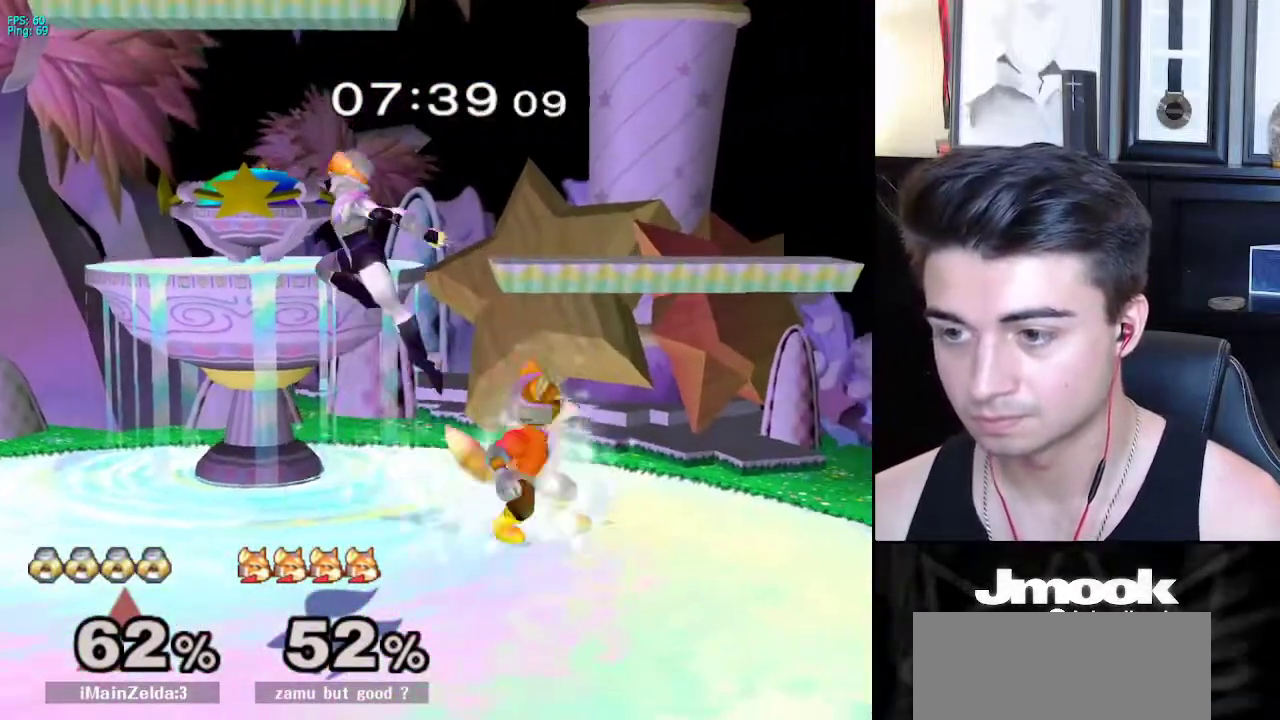
{"buttons": [], "left_stick": "center", "right_stick": "center", "events": [[83, "left_stick", "center"], [200, "left_stick", "down"], [233, "right_stick", "right"], [317, "L1", "down"], [350, "right_stick", "center"], [367, "left_stick", "center"], [433, "L1", "up"]]}
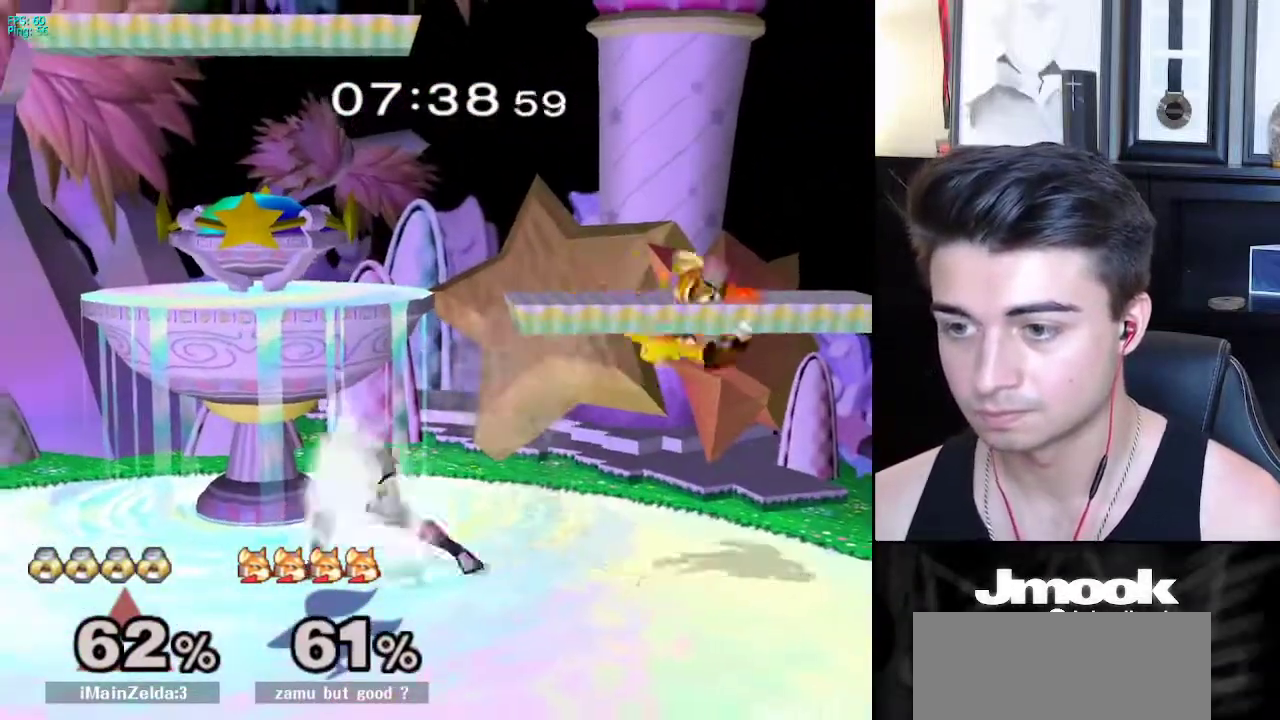
{"buttons": [], "left_stick": "down", "right_stick": "center", "events": [[67, "left_stick", "right"], [283, "left_stick", "down-right"], [383, "left_stick", "down"]]}
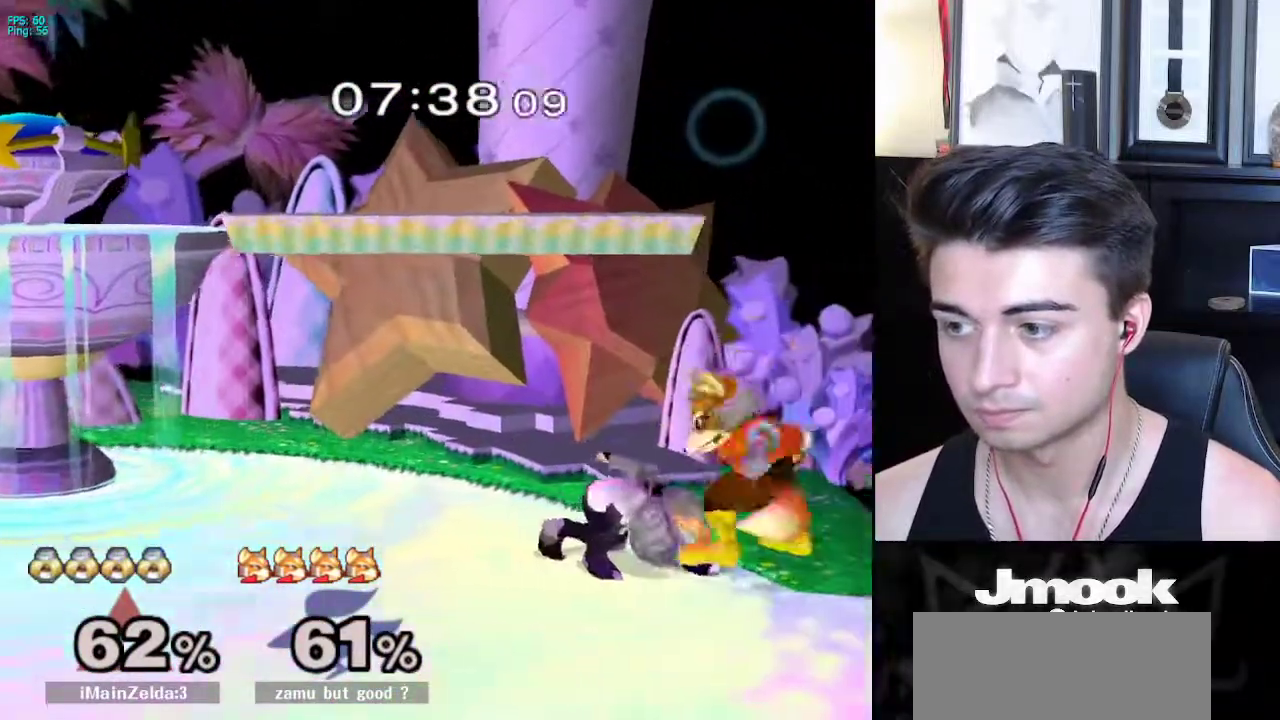
{"buttons": ["L1"], "left_stick": "right", "right_stick": "center", "events": [[67, "A", "down"], [133, "A", "up"], [267, "left_stick", "right"], [417, "L1", "down"]]}
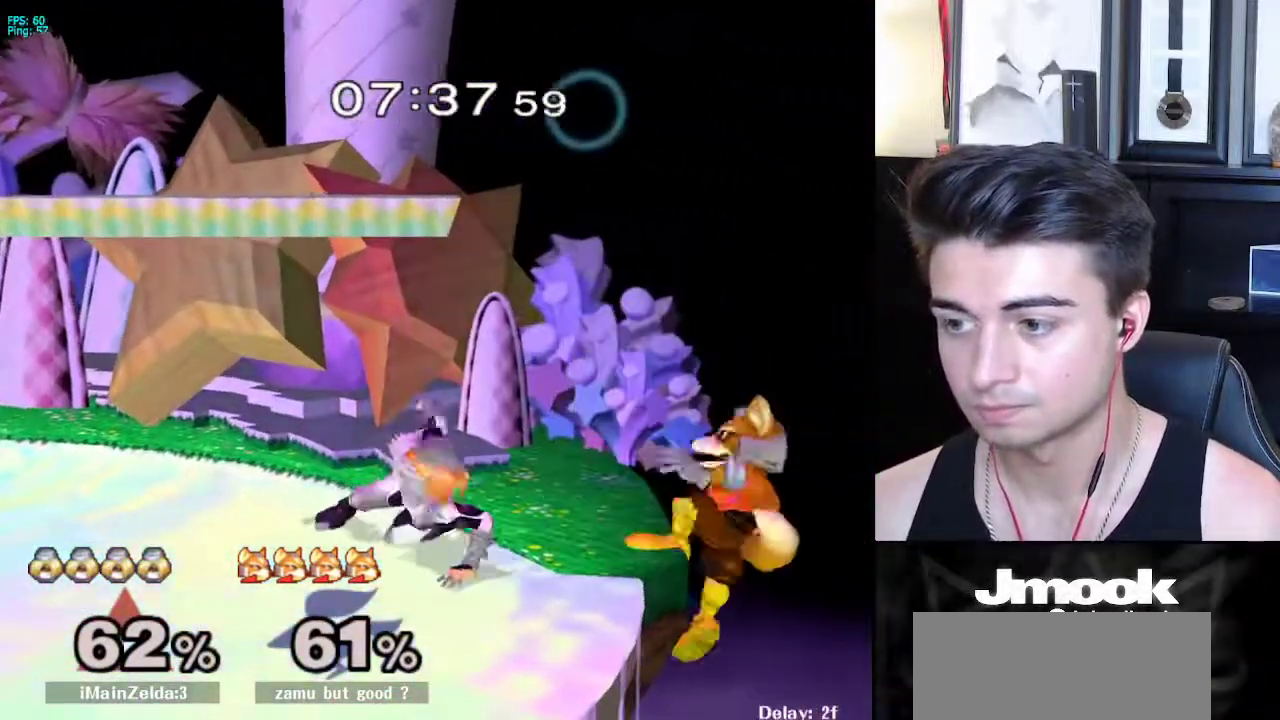
{"buttons": [], "left_stick": "center", "right_stick": "center", "events": [[150, "left_stick", "center"], [233, "X", "down"], [267, "left_stick", "down"], [300, "R1", "down"], [333, "X", "up"], [367, "L1", "up"], [417, "R1", "up"], [417, "left_stick", "center"]]}
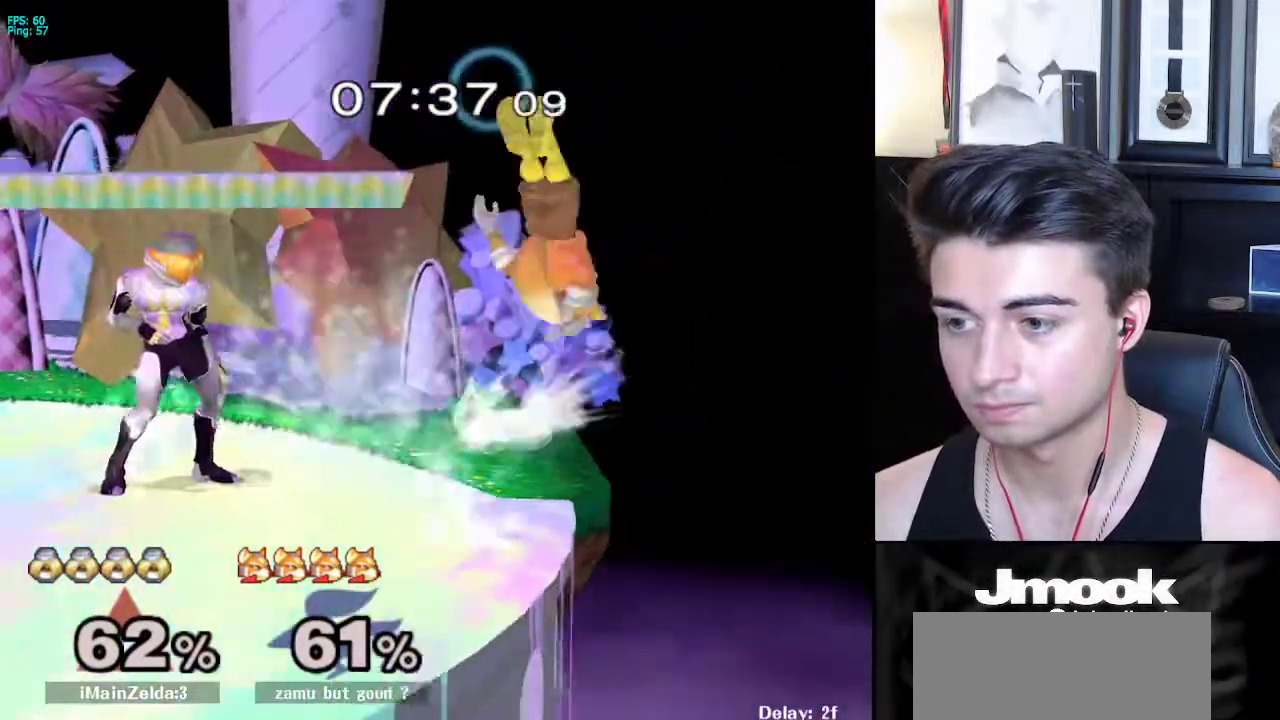
{"buttons": ["A"], "left_stick": "right", "right_stick": "center", "events": [[167, "left_stick", "right"], [183, "X", "down"], [283, "A", "down"], [350, "X", "up"]]}
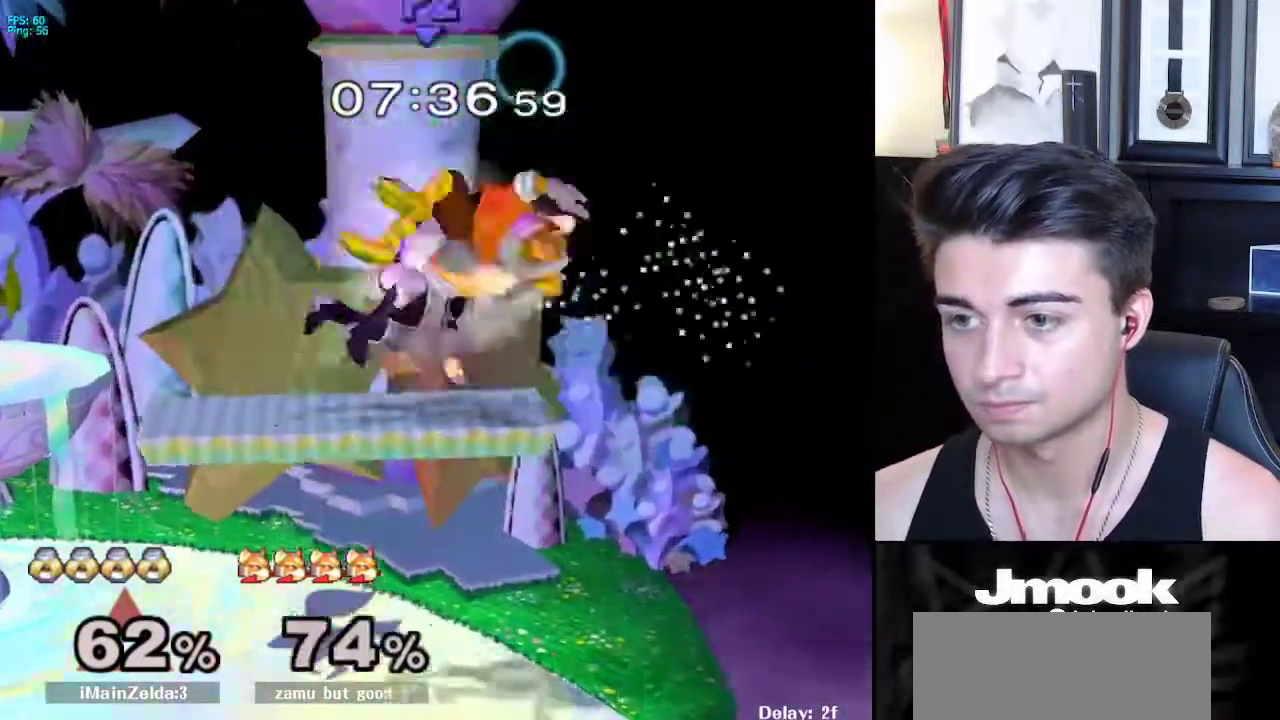
{"buttons": [], "left_stick": "center", "right_stick": "center", "events": [[67, "A", "up"], [350, "left_stick", "center"], [417, "B", "down"], [483, "B", "up"]]}
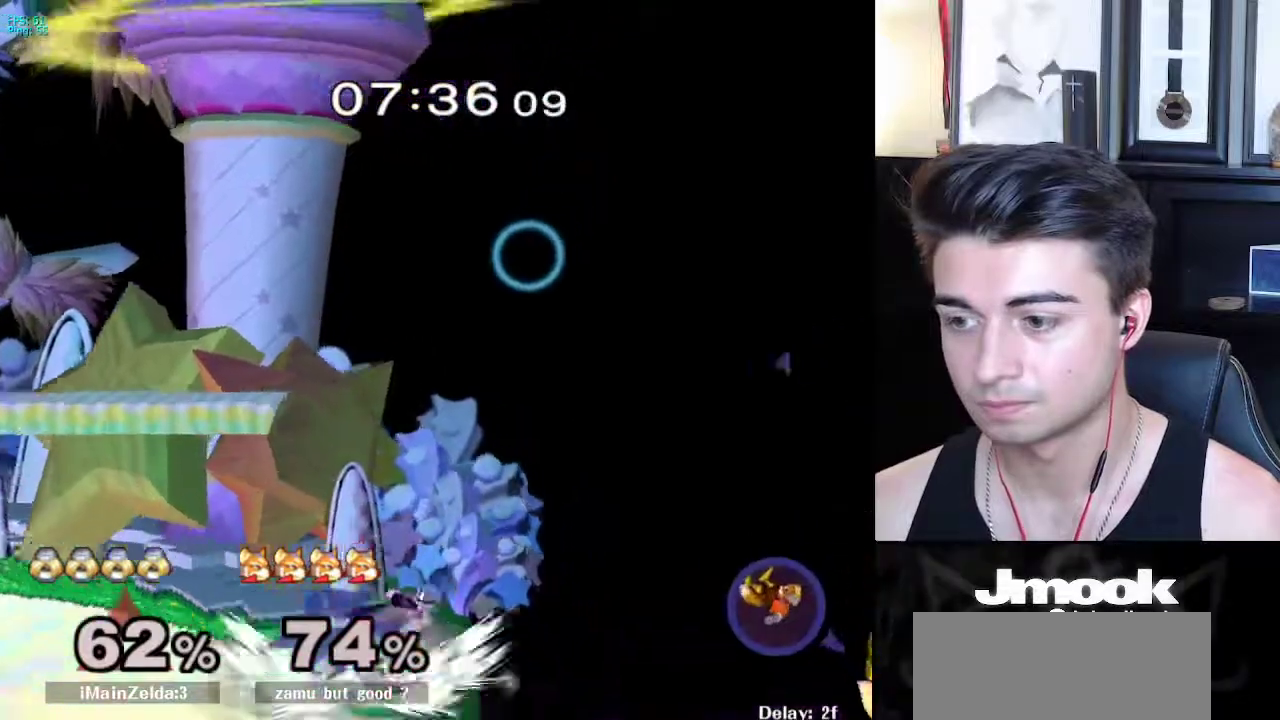
{"buttons": [], "left_stick": "center", "right_stick": "center", "events": []}
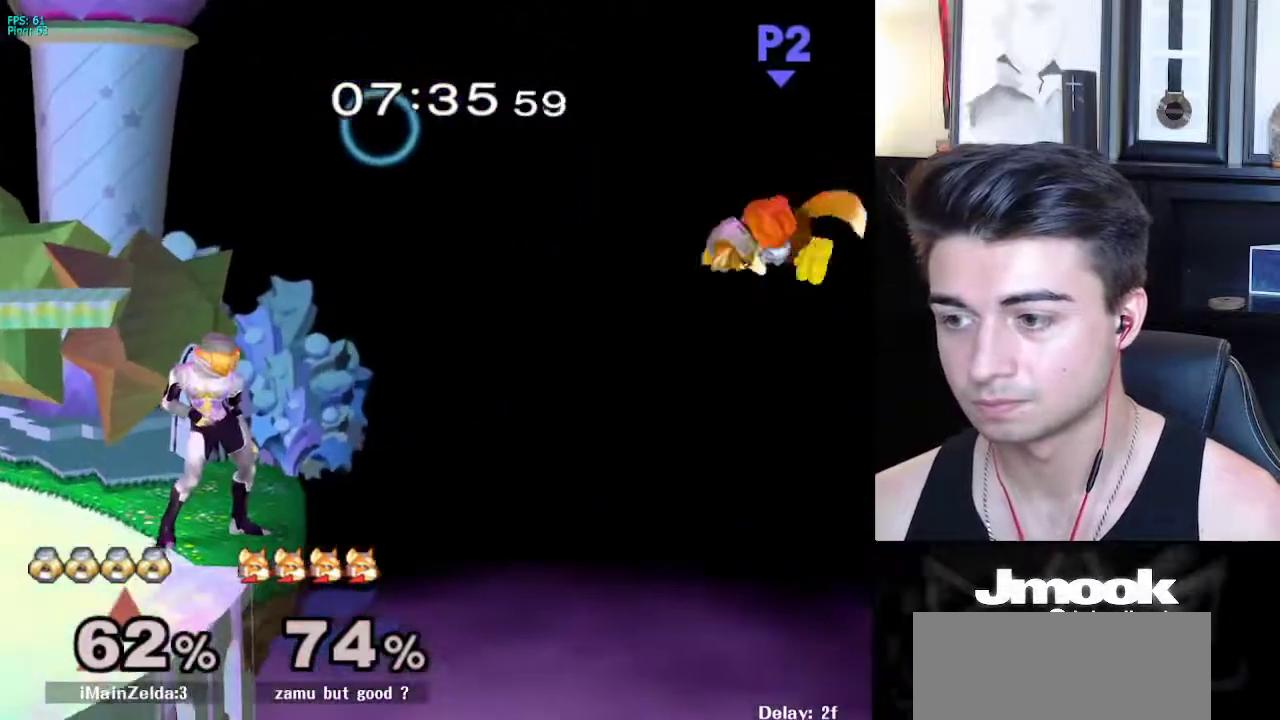
{"buttons": [], "left_stick": "center", "right_stick": "center", "events": [[350, "A", "down"], [400, "A", "up"]]}
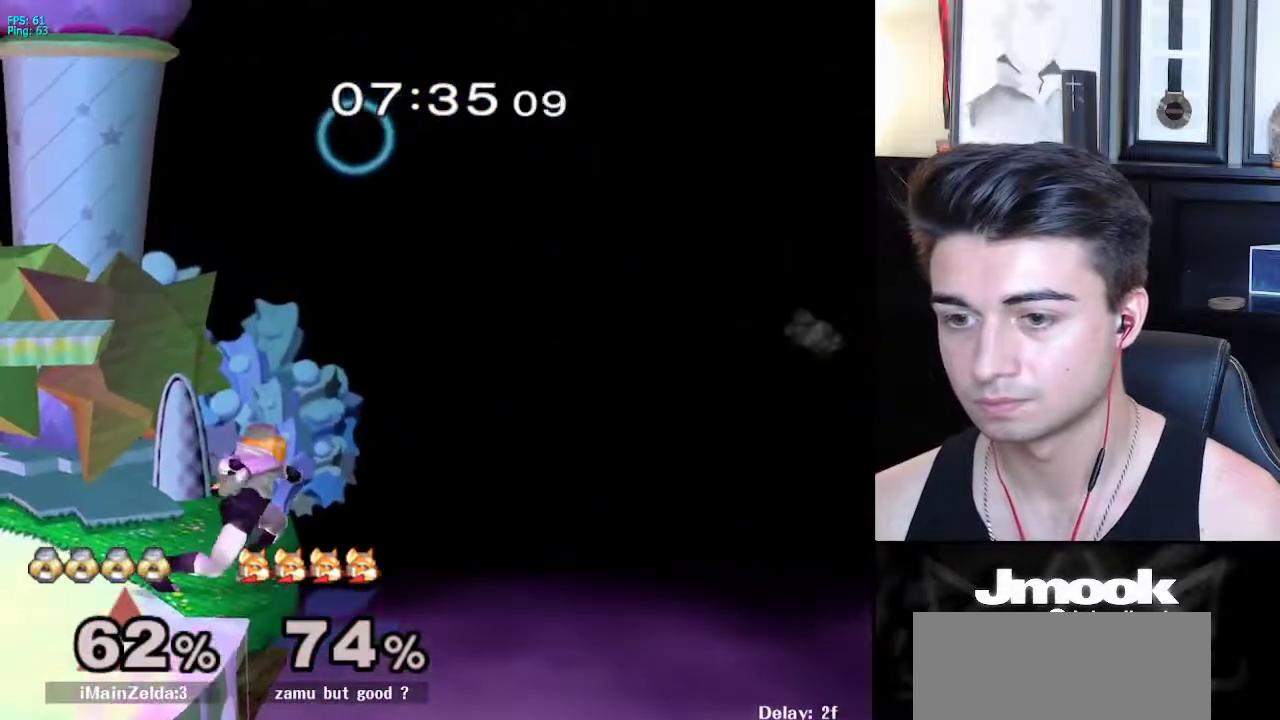
{"buttons": [], "left_stick": "center", "right_stick": "center", "events": [[183, "A", "down"], [250, "A", "up"]]}
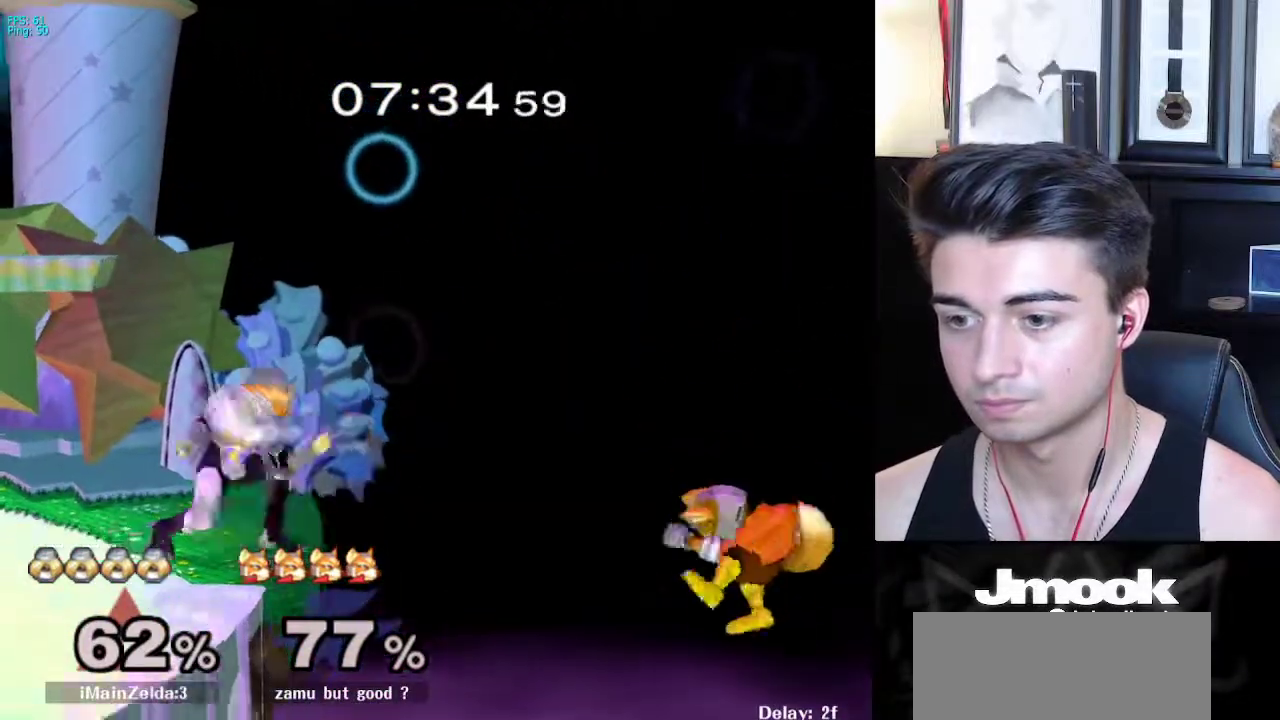
{"buttons": [], "left_stick": "center", "right_stick": "center", "events": [[17, "left_stick", "left"], [150, "X", "down"], [150, "left_stick", "down"], [217, "R1", "down"], [250, "X", "up"], [317, "R1", "up"], [417, "left_stick", "center"]]}
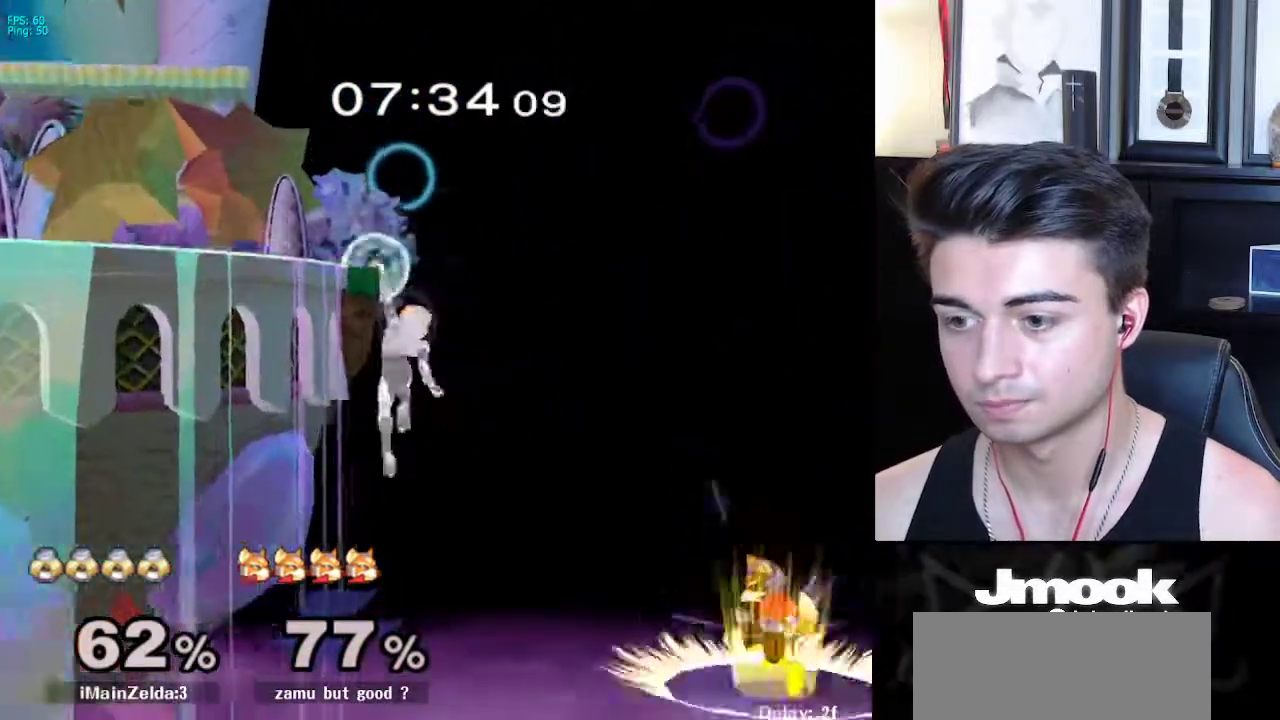
{"buttons": ["X"], "left_stick": "right", "right_stick": "right", "events": [[50, "left_stick", "down"], [167, "left_stick", "right"], [367, "X", "down"], [433, "right_stick", "right"]]}
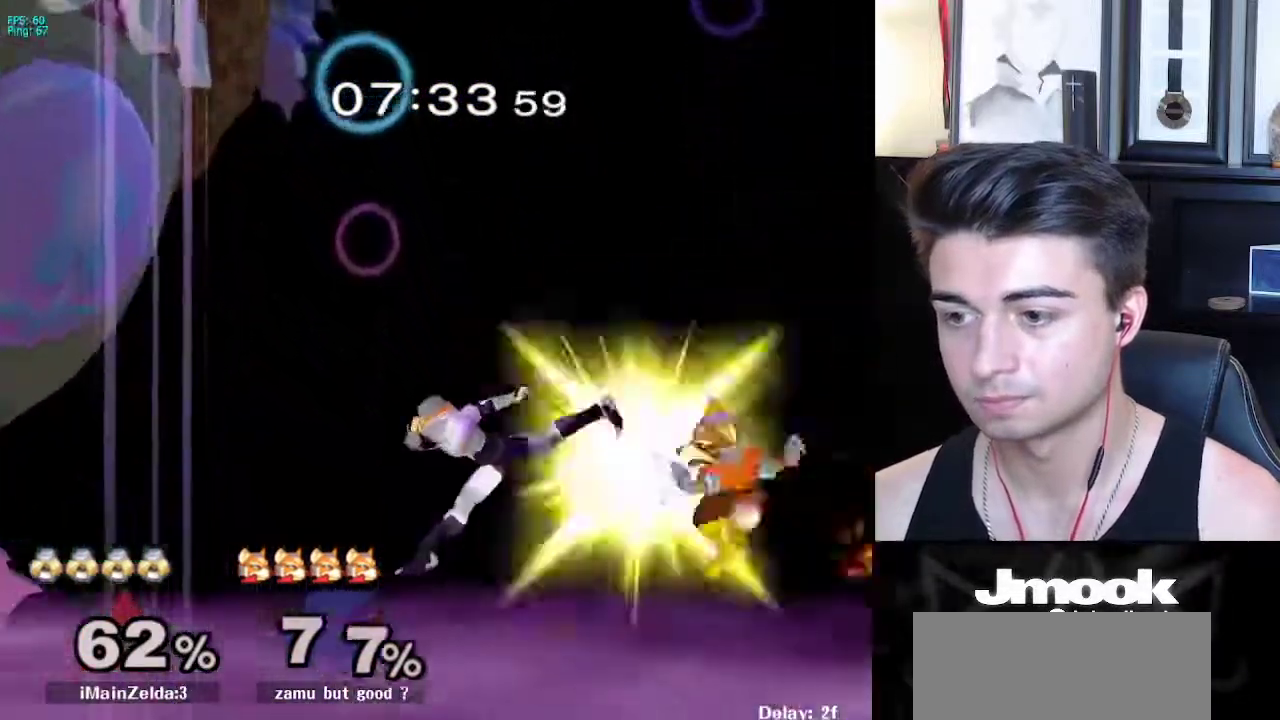
{"buttons": [], "left_stick": "up", "right_stick": "center", "events": [[217, "left_stick", "up"], [283, "X", "up"], [283, "left_stick", "up-left"], [333, "right_stick", "center"], [383, "left_stick", "up"]]}
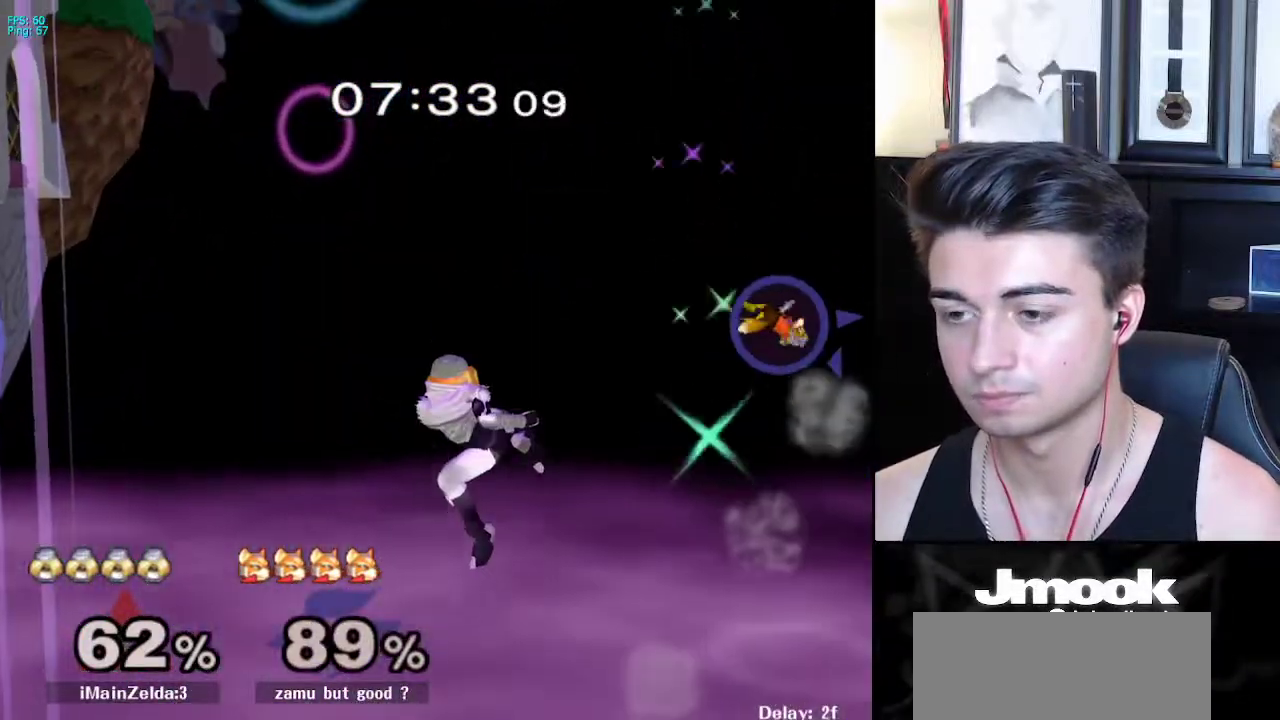
{"buttons": [], "left_stick": "up-left", "right_stick": "center", "events": [[150, "B", "down"], [217, "B", "up"], [267, "B", "down"], [267, "left_stick", "up-left"], [400, "B", "up"]]}
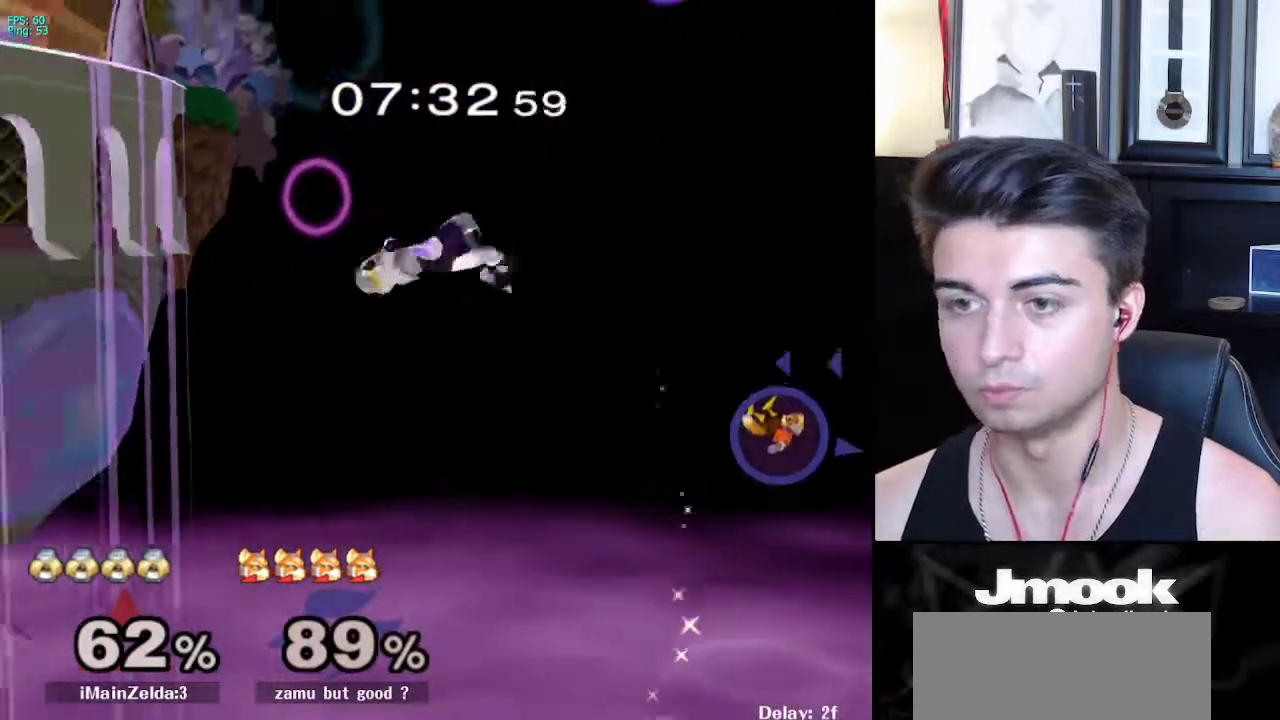
{"buttons": [], "left_stick": "up-left", "right_stick": "center", "events": []}
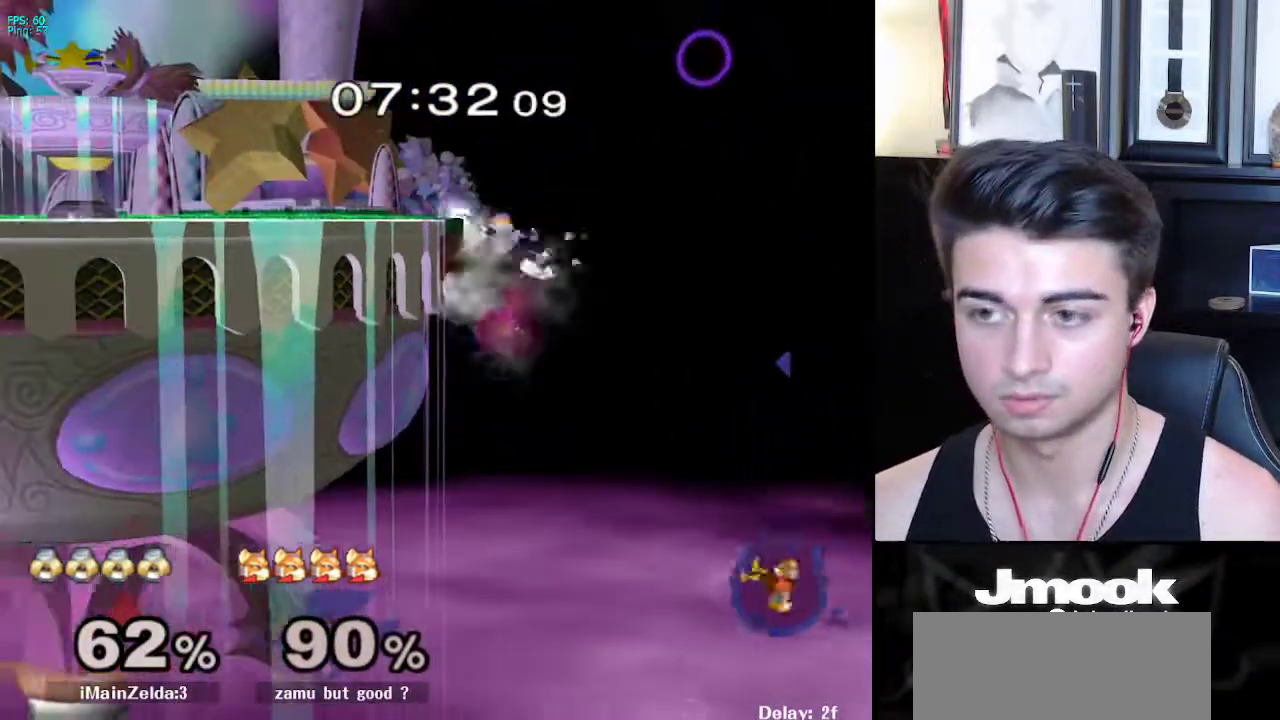
{"buttons": ["B"], "left_stick": "center", "right_stick": "center", "events": [[17, "left_stick", "center"], [183, "left_stick", "down-left"], [250, "X", "down"], [250, "left_stick", "left"], [333, "X", "up"], [417, "left_stick", "center"], [483, "B", "down"]]}
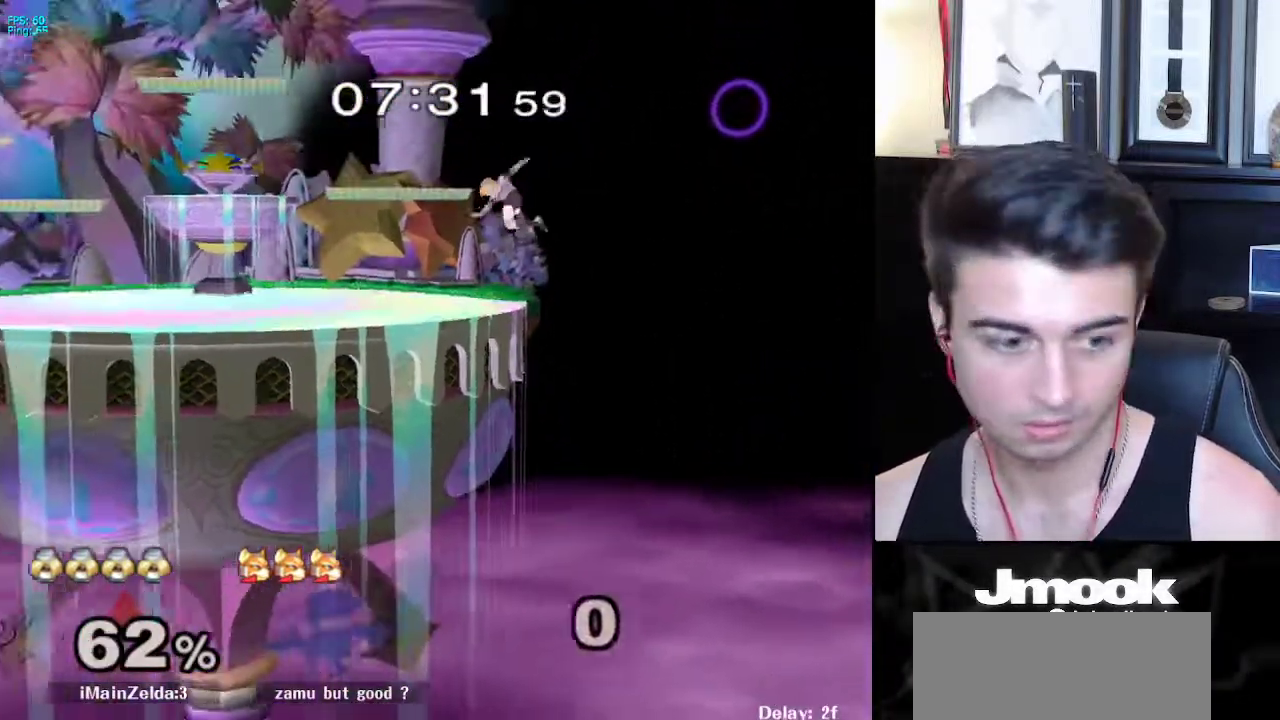
{"buttons": ["B"], "left_stick": "center", "right_stick": "center", "events": []}
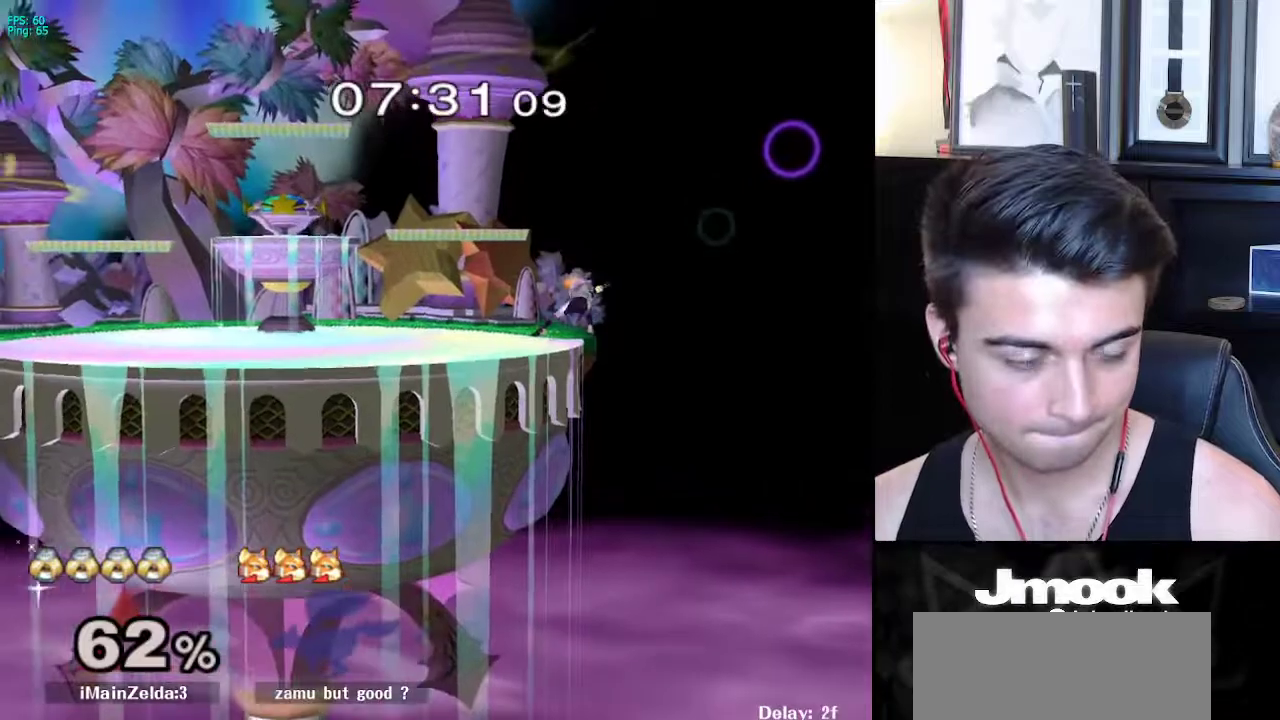
{"buttons": ["B"], "left_stick": "center", "right_stick": "center", "events": []}
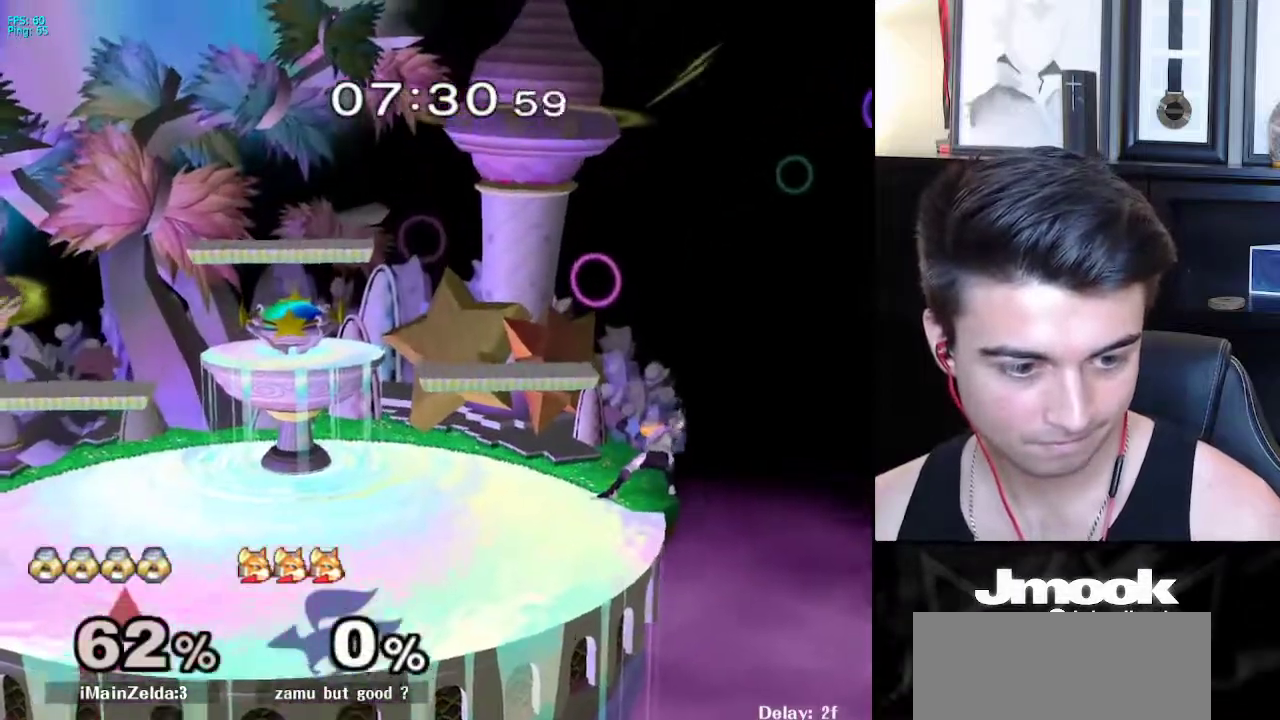
{"buttons": [], "left_stick": "left", "right_stick": "center", "events": [[317, "Z", "down"], [383, "Z", "up"], [417, "B", "up"], [450, "left_stick", "left"]]}